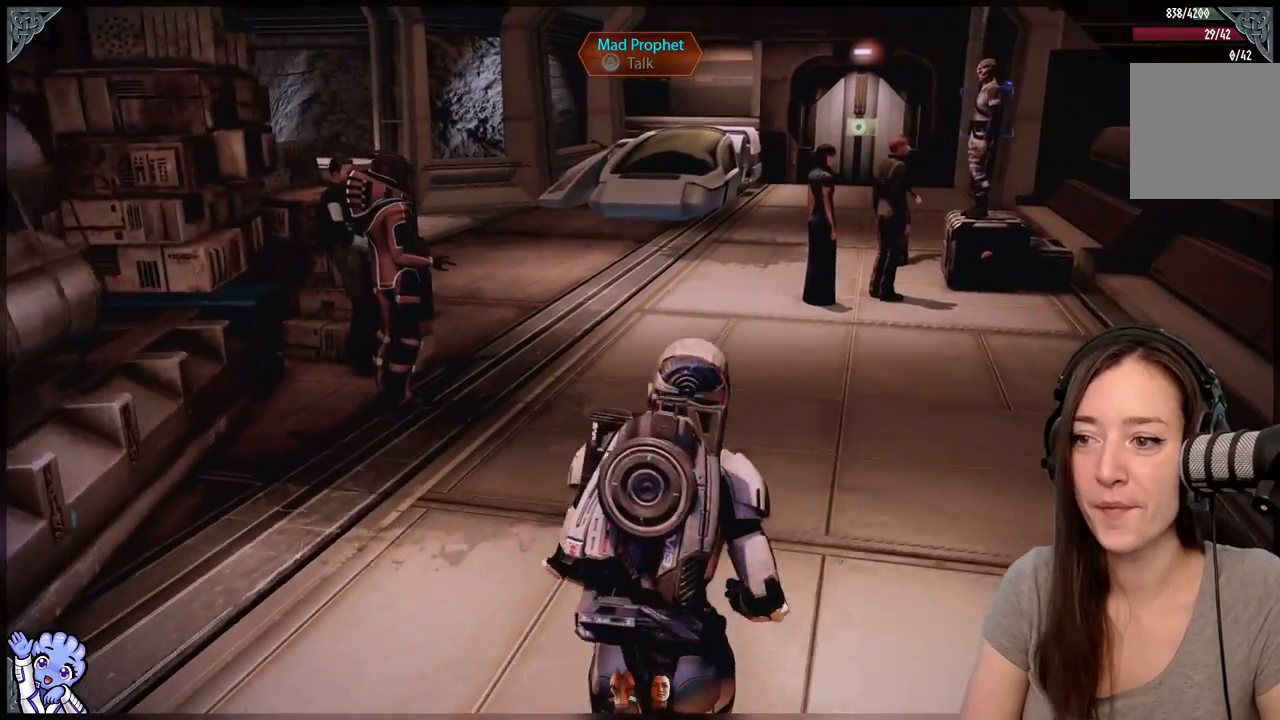
Gameplay with a controller (Xbox layout); each line is a JSON object with the inputs held at the frame after it. "events" lists button and stick changes between this image and that frame as [ms after this image, input, new state], when the widget could be followed in between. Not read: L3 SHARE.
{"buttons": [], "left_stick": "up", "right_stick": "center", "events": []}
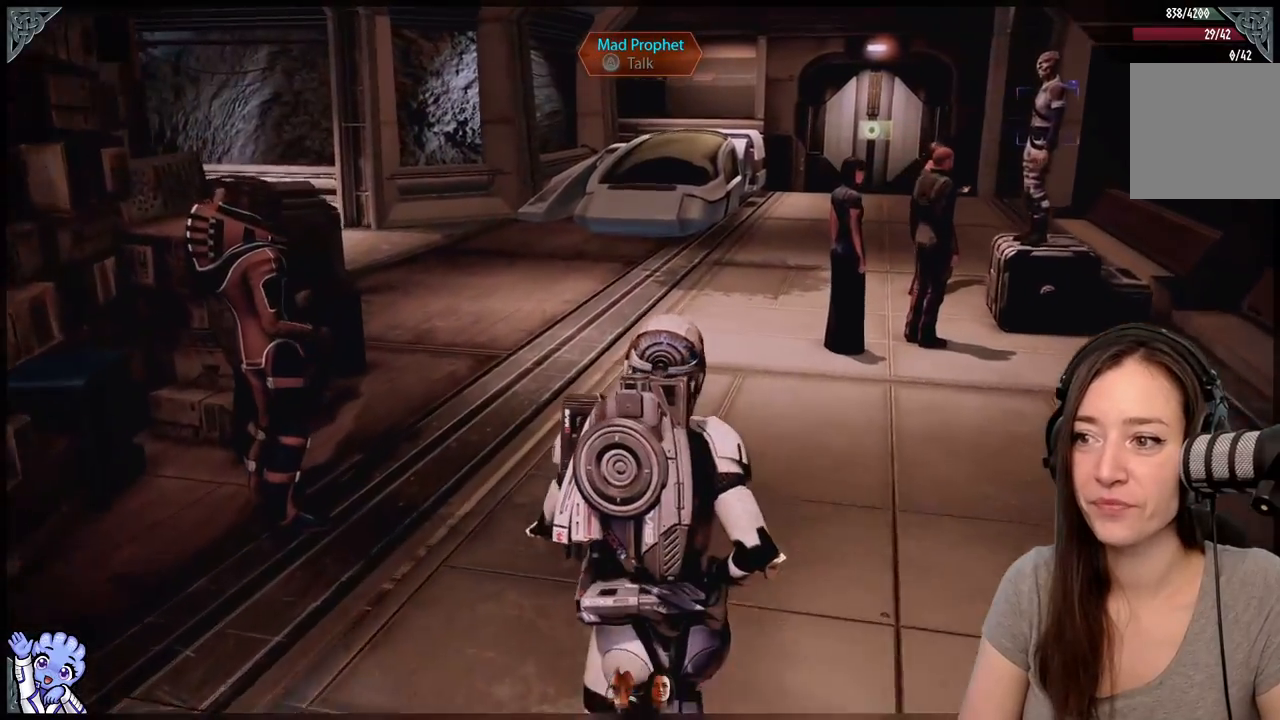
{"buttons": [], "left_stick": "up", "right_stick": "center", "events": []}
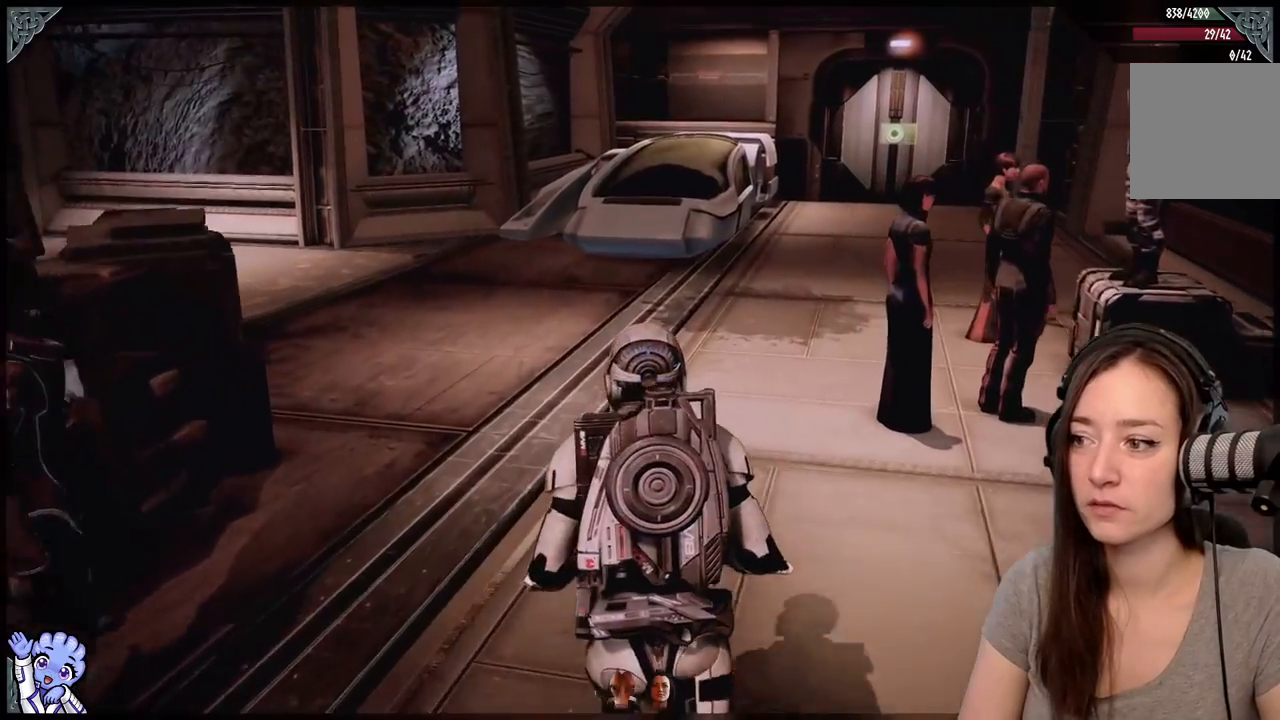
{"buttons": [], "left_stick": "up-left", "right_stick": "right", "events": [[350, "right_stick", "right"], [483, "left_stick", "up-left"]]}
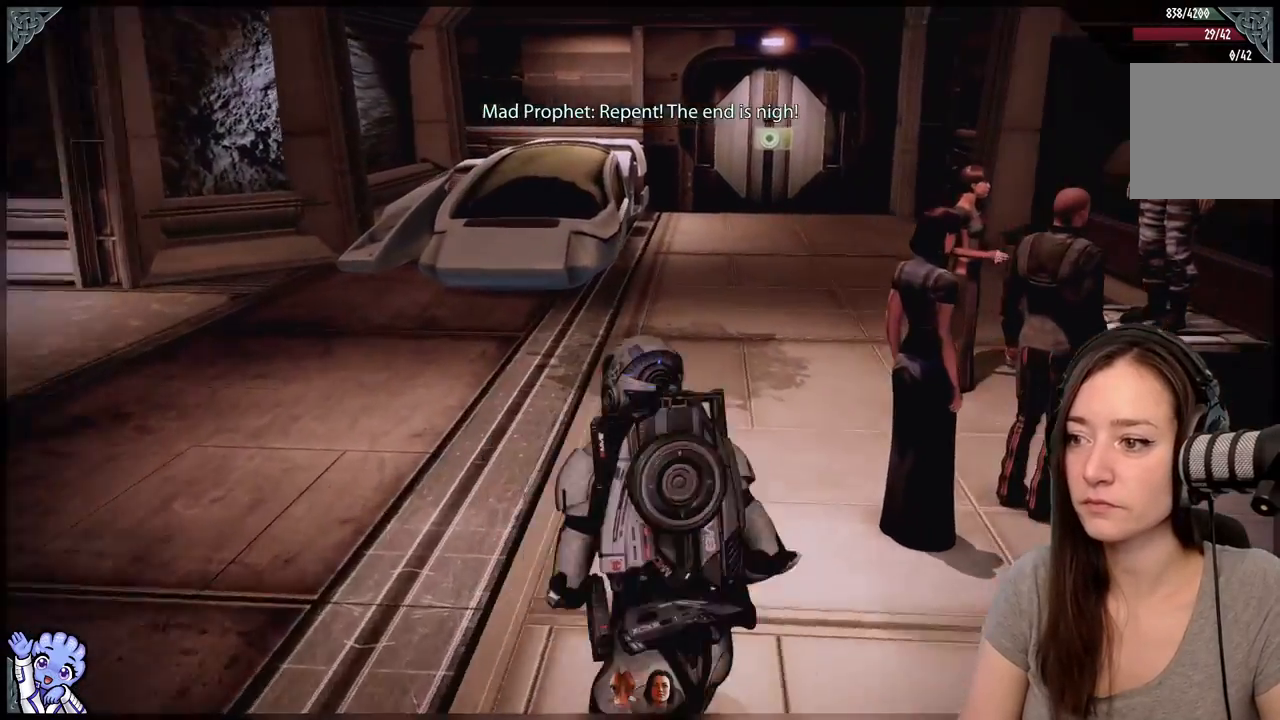
{"buttons": [], "left_stick": "up-left", "right_stick": "down-left", "events": [[333, "right_stick", "center"], [467, "right_stick", "down-left"]]}
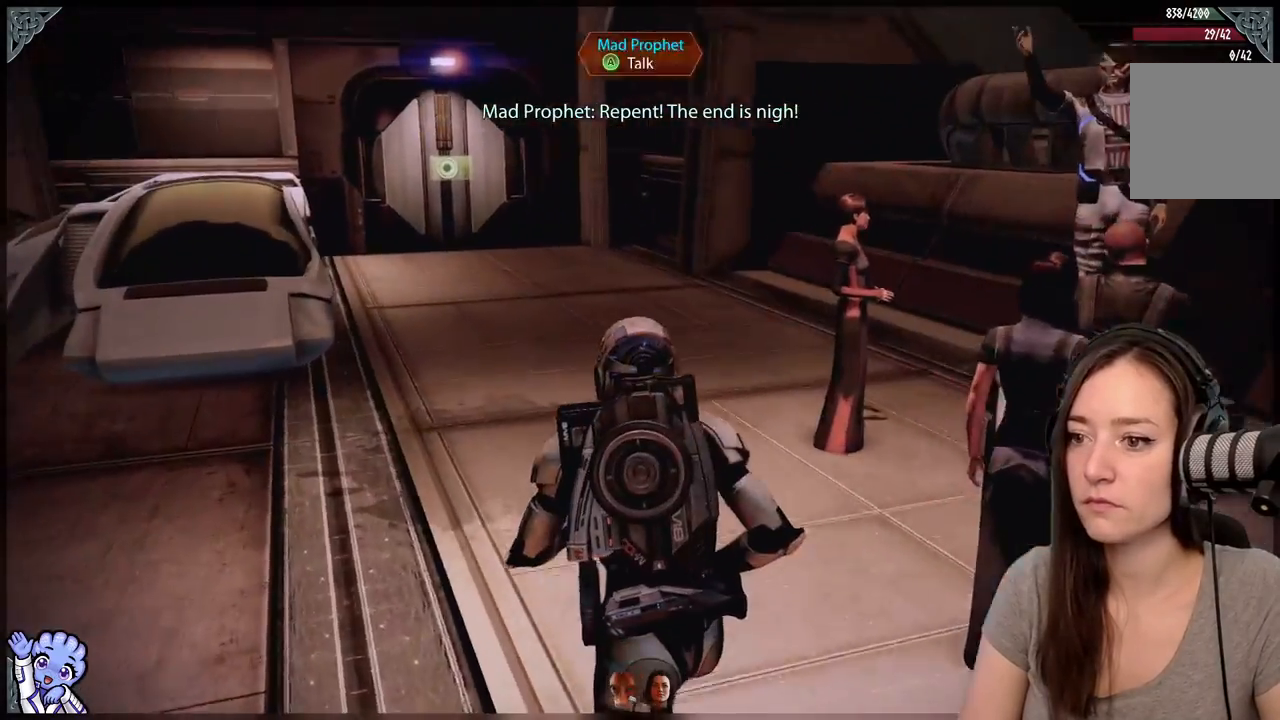
{"buttons": [], "left_stick": "up-right", "right_stick": "left", "events": [[150, "right_stick", "left"], [333, "left_stick", "up"], [433, "left_stick", "up-right"]]}
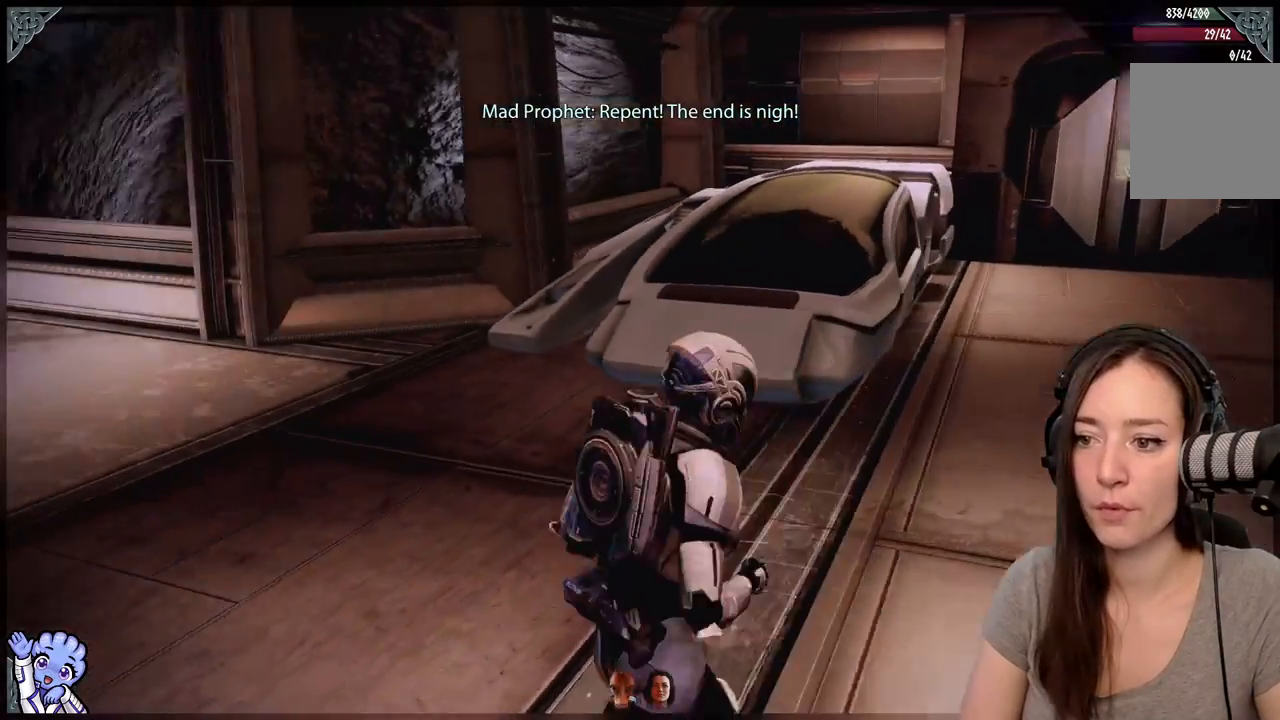
{"buttons": [], "left_stick": "right", "right_stick": "right", "events": [[83, "left_stick", "right"], [83, "right_stick", "center"], [450, "right_stick", "right"]]}
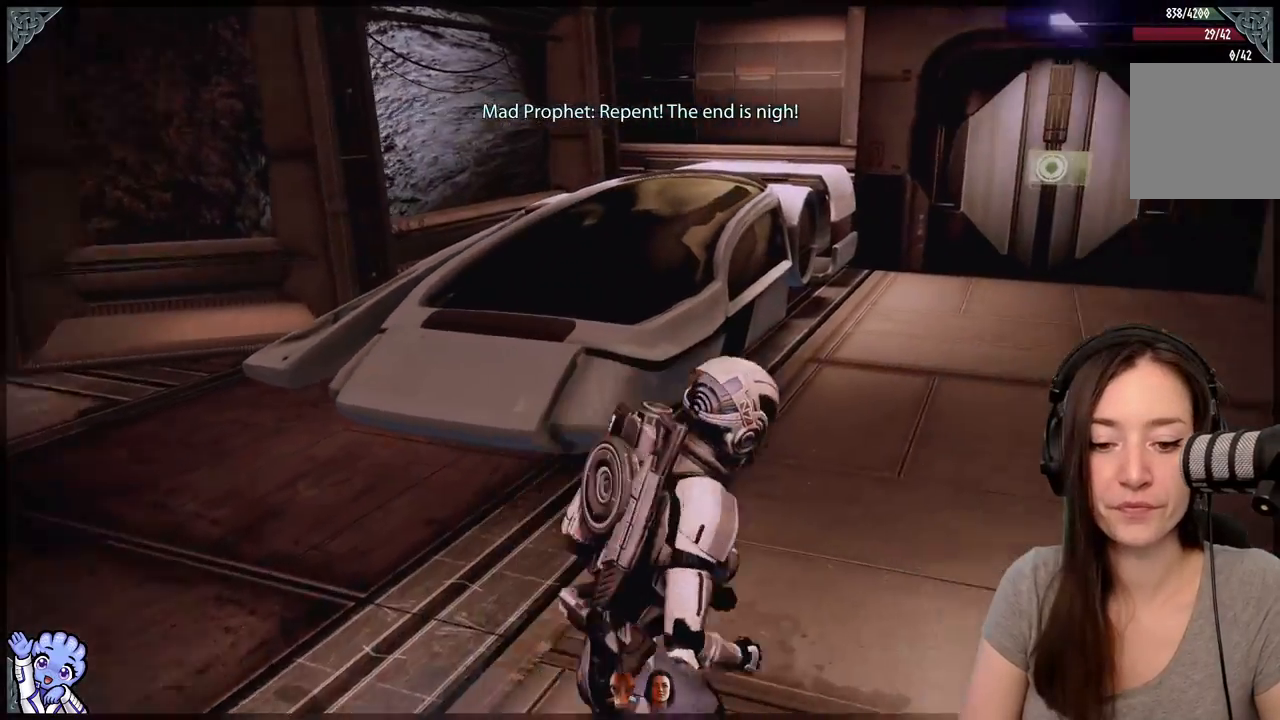
{"buttons": [], "left_stick": "up-right", "right_stick": "center", "events": [[17, "left_stick", "up-right"], [183, "right_stick", "center"]]}
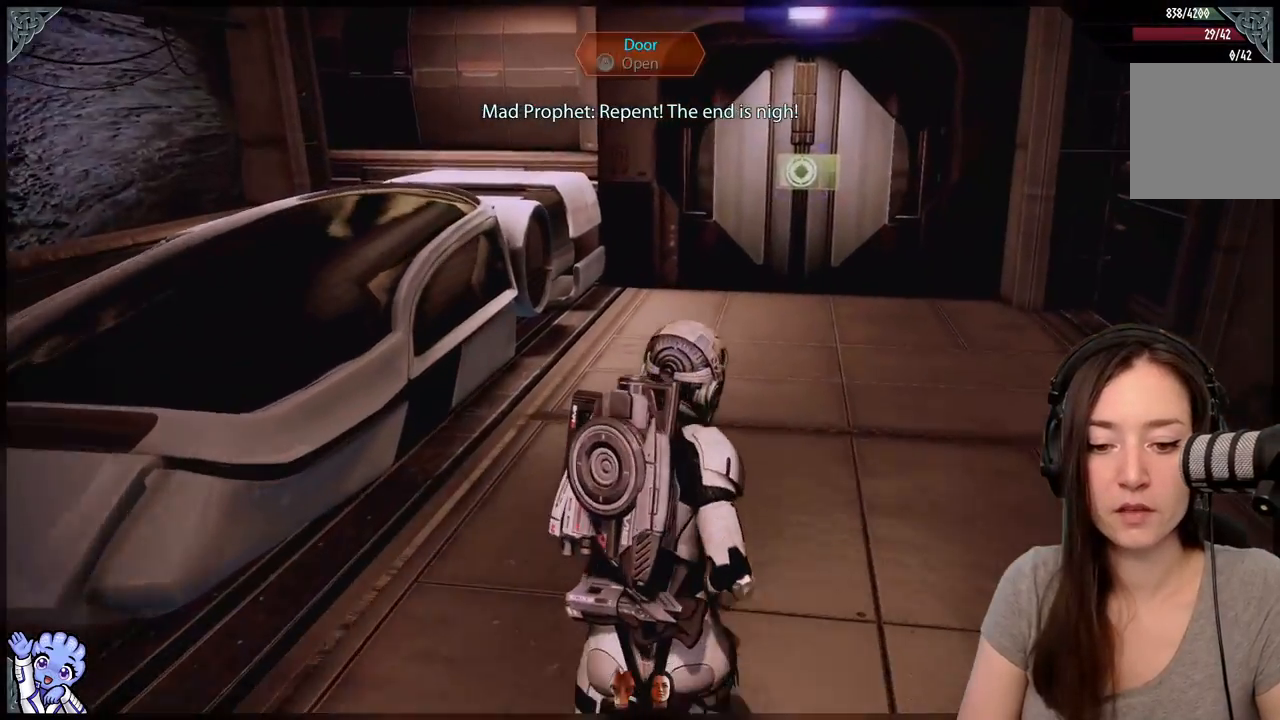
{"buttons": [], "left_stick": "up", "right_stick": "center", "events": [[133, "right_stick", "right"], [333, "left_stick", "up"], [350, "right_stick", "center"]]}
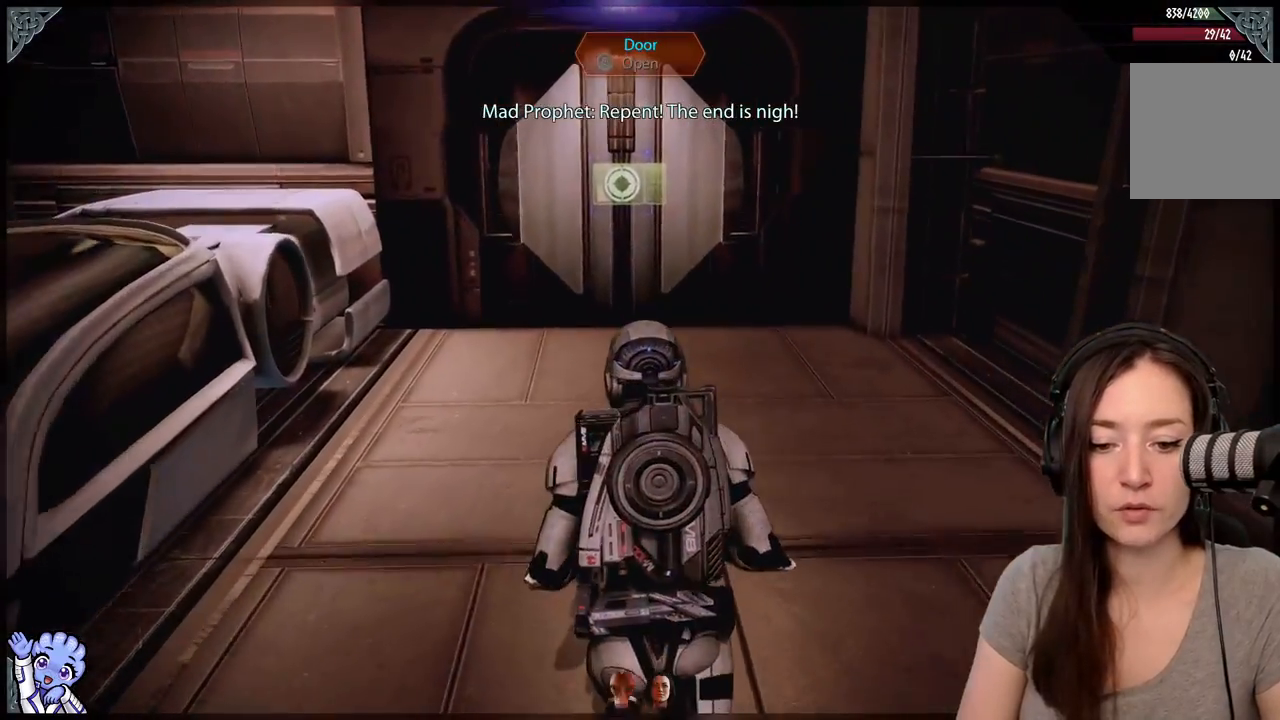
{"buttons": [], "left_stick": "center", "right_stick": "center", "events": [[50, "left_stick", "center"]]}
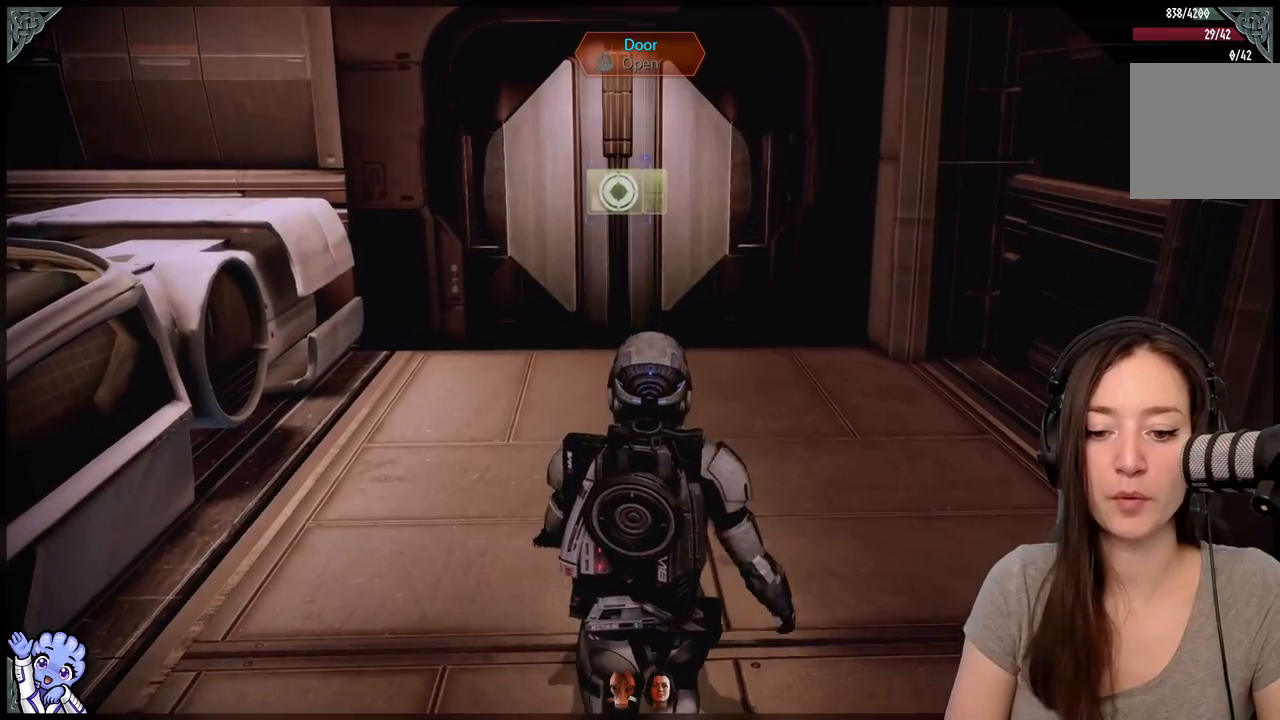
{"buttons": [], "left_stick": "center", "right_stick": "center", "events": []}
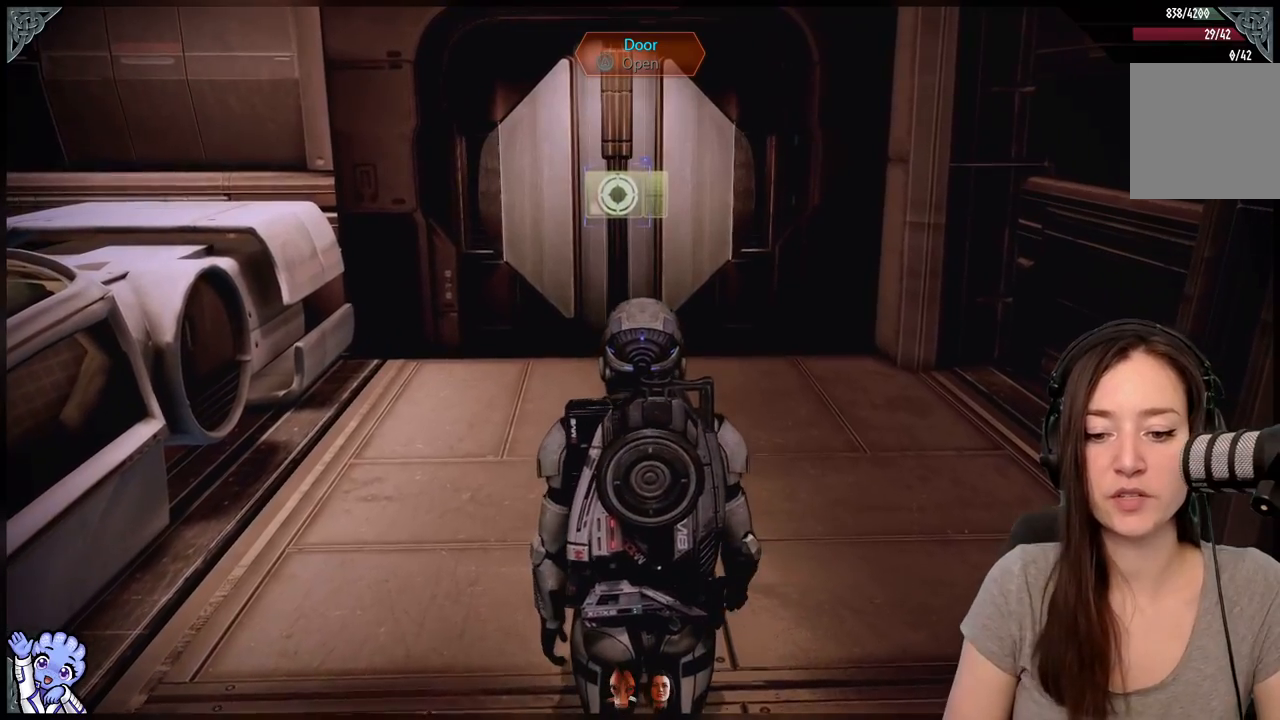
{"buttons": [], "left_stick": "center", "right_stick": "center", "events": []}
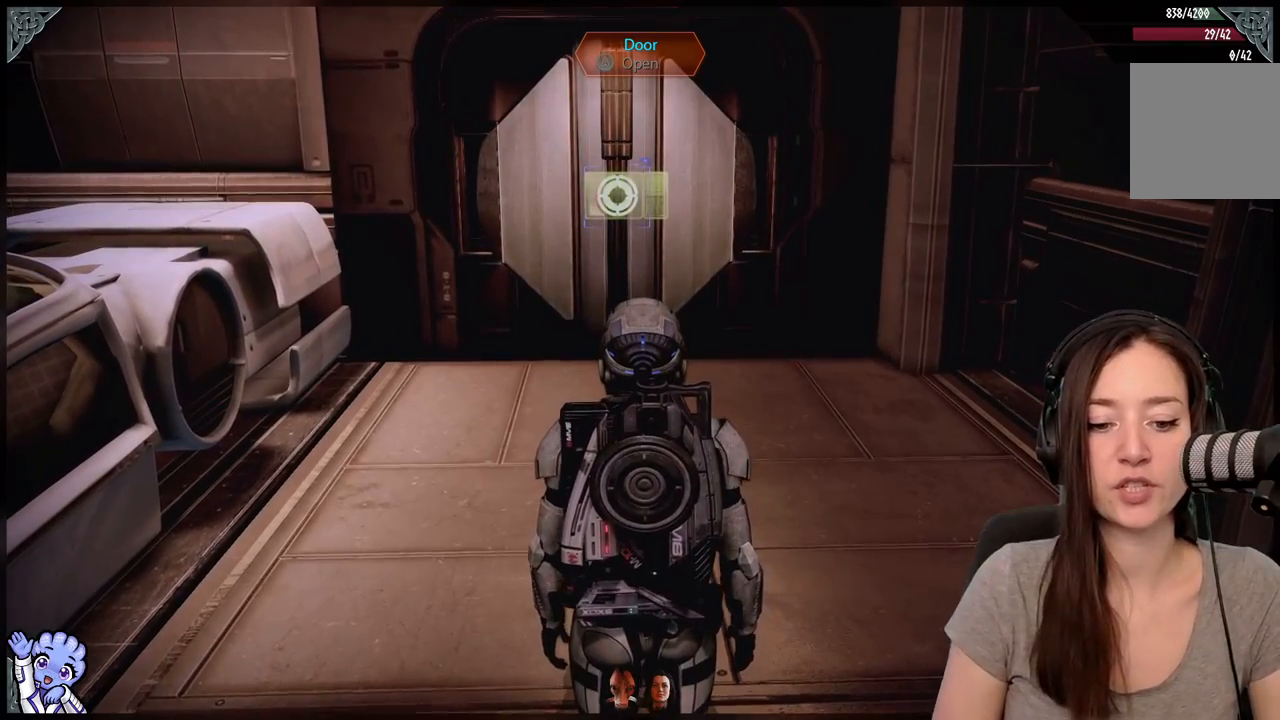
{"buttons": [], "left_stick": "center", "right_stick": "down-left", "events": [[383, "right_stick", "down-left"]]}
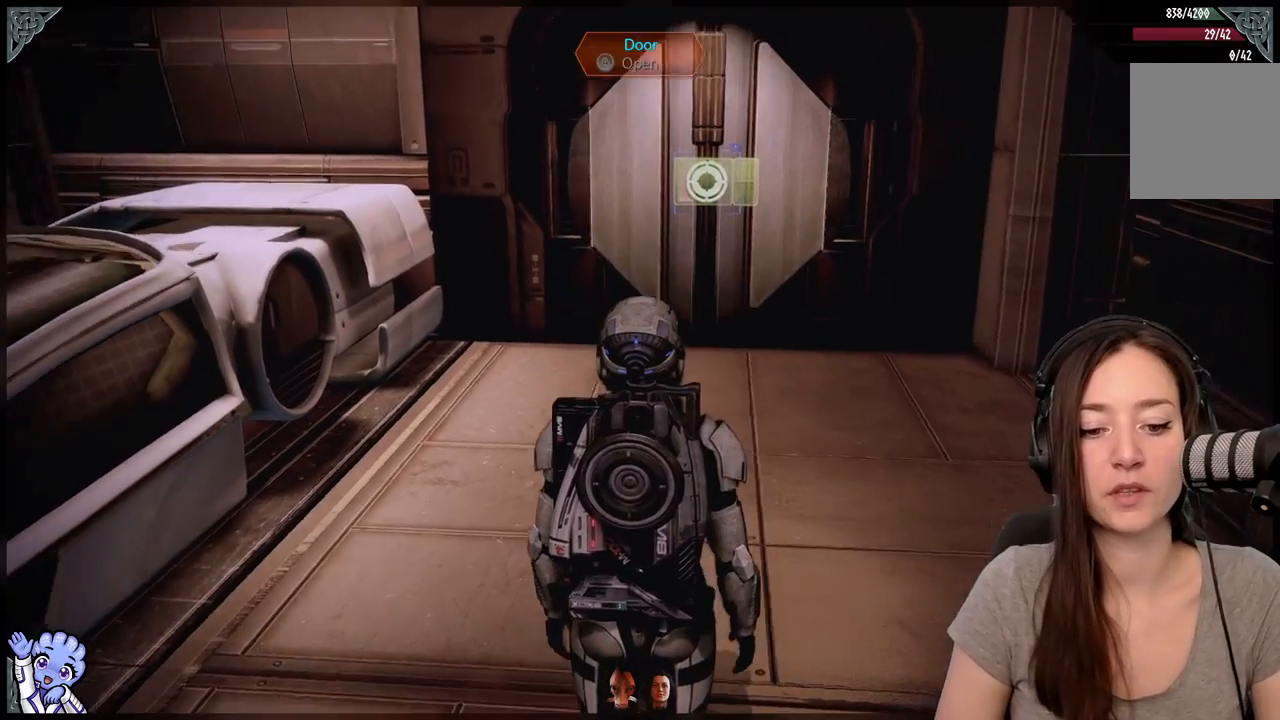
{"buttons": [], "left_stick": "center", "right_stick": "left", "events": [[283, "right_stick", "left"]]}
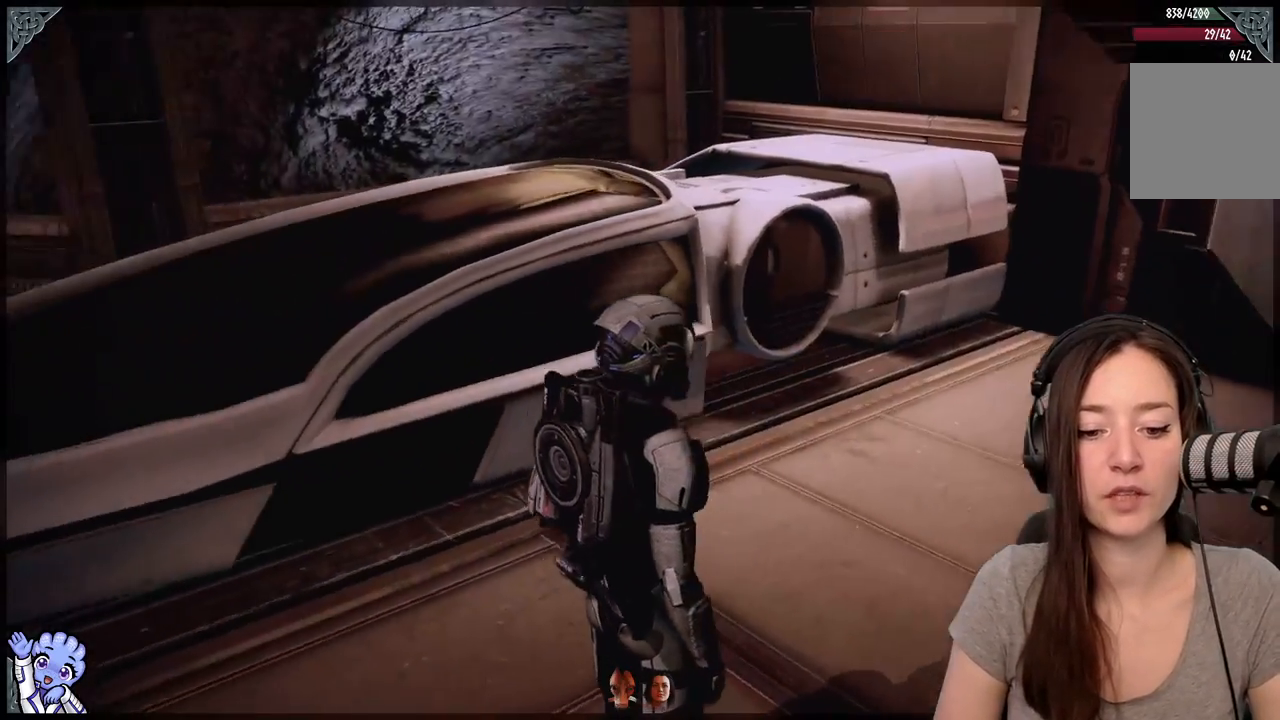
{"buttons": [], "left_stick": "center", "right_stick": "up-left", "events": [[67, "right_stick", "up-left"]]}
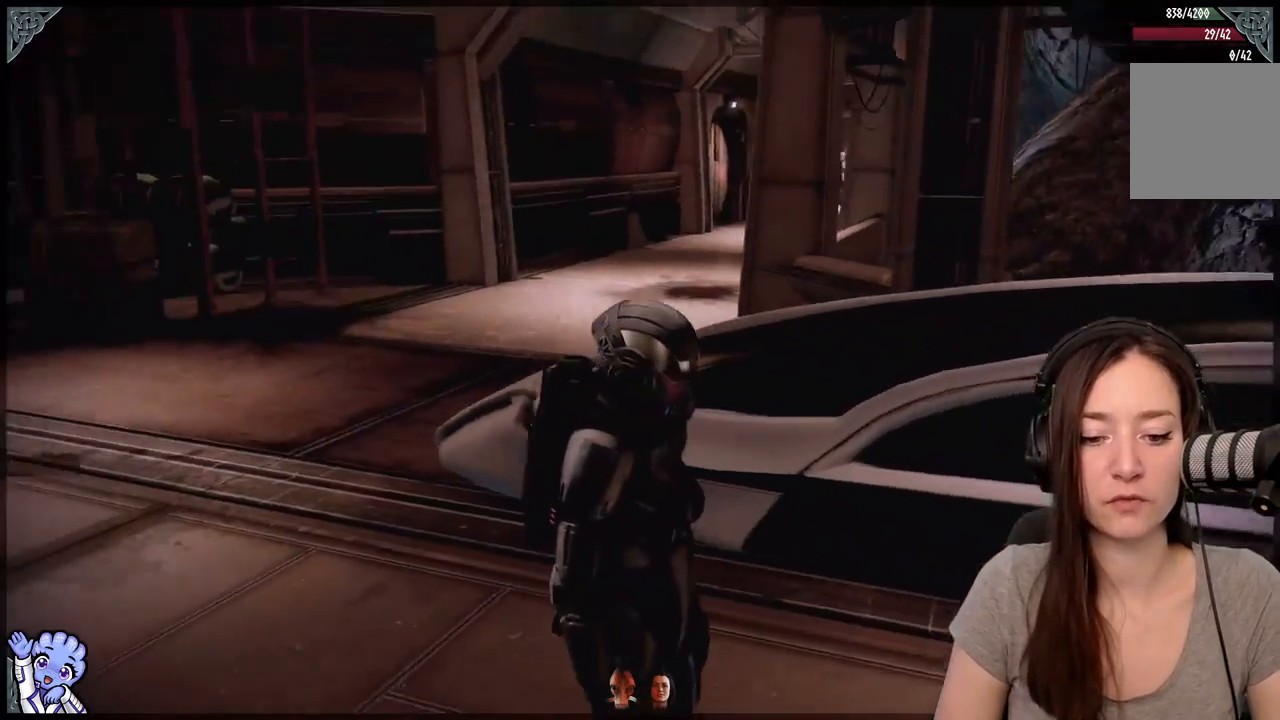
{"buttons": [], "left_stick": "up-left", "right_stick": "center", "events": [[167, "right_stick", "center"], [200, "left_stick", "up-left"]]}
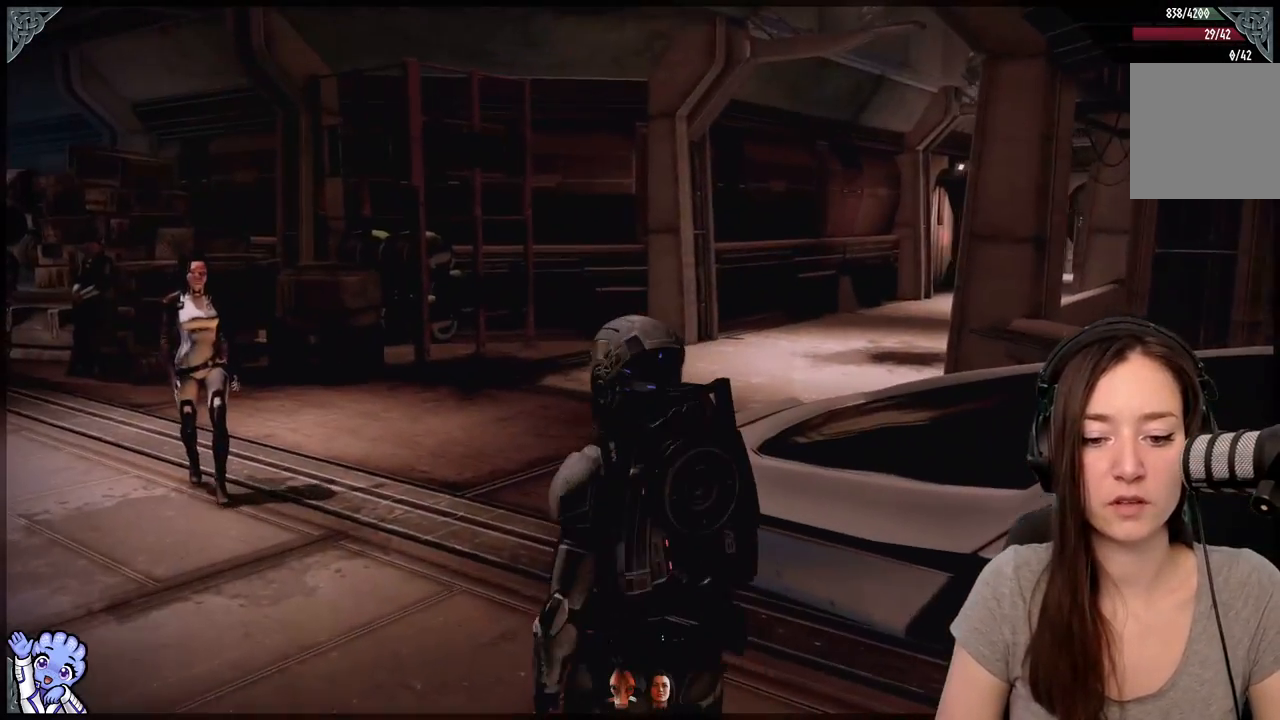
{"buttons": [], "left_stick": "up-left", "right_stick": "down-right", "events": [[250, "right_stick", "down-right"]]}
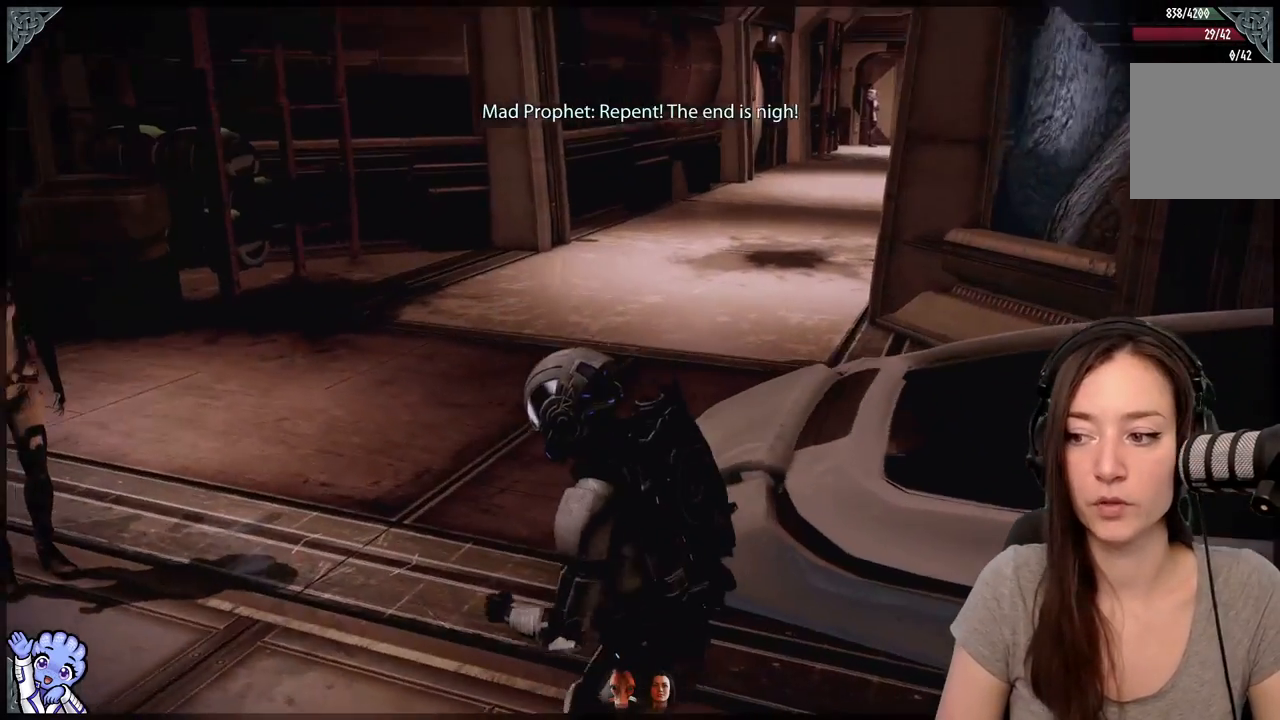
{"buttons": [], "left_stick": "up-left", "right_stick": "center", "events": [[83, "right_stick", "center"]]}
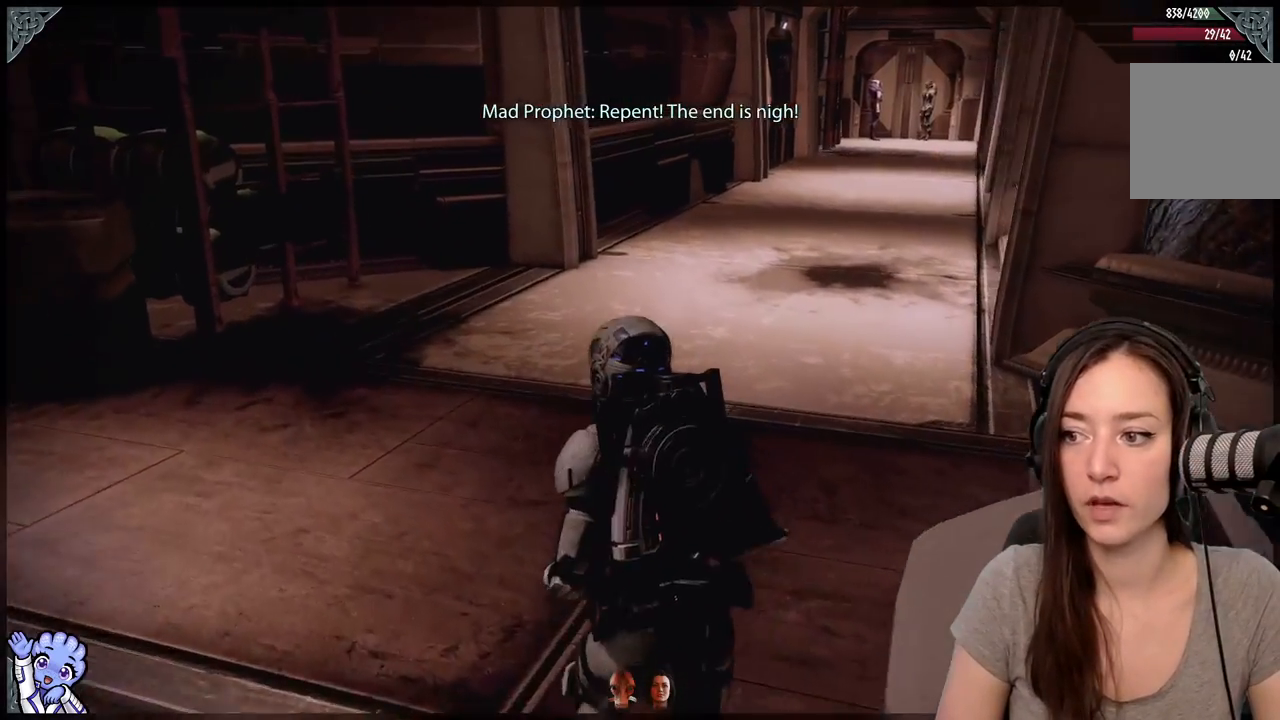
{"buttons": [], "left_stick": "up", "right_stick": "right", "events": [[183, "left_stick", "up"], [350, "right_stick", "right"]]}
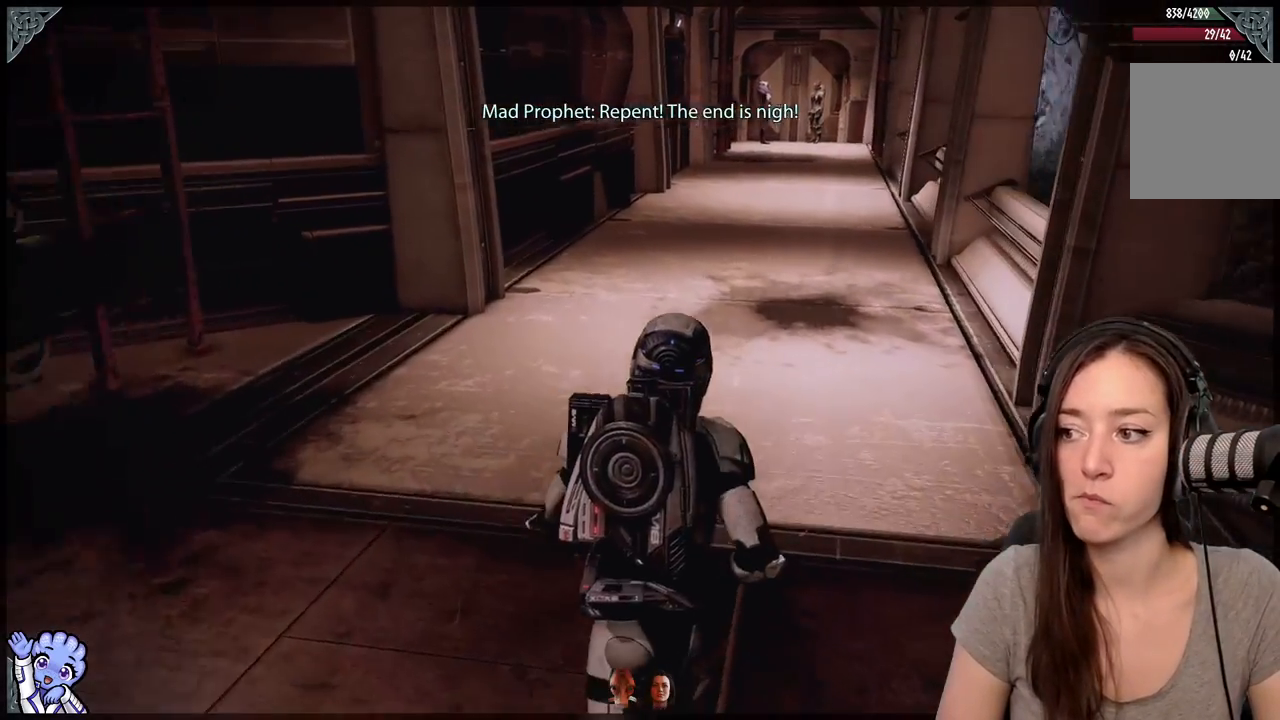
{"buttons": [], "left_stick": "center", "right_stick": "center", "events": [[100, "right_stick", "center"], [117, "left_stick", "center"]]}
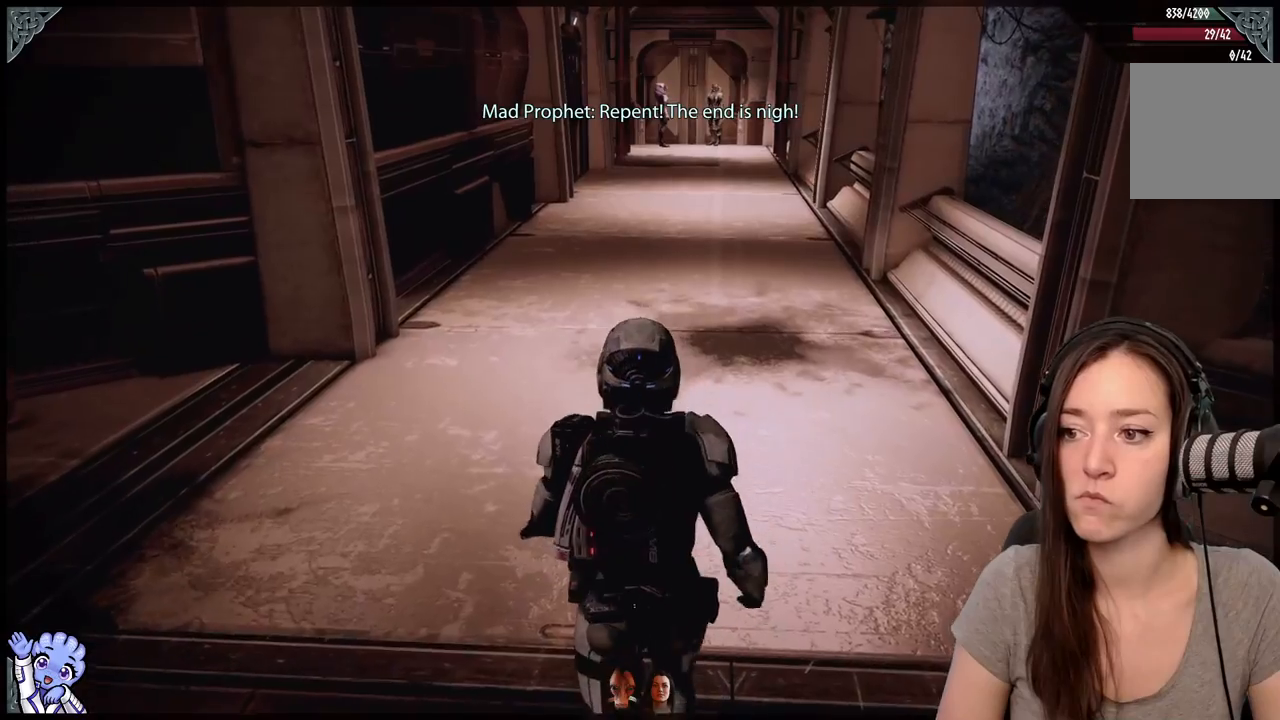
{"buttons": [], "left_stick": "center", "right_stick": "left", "events": [[100, "right_stick", "left"]]}
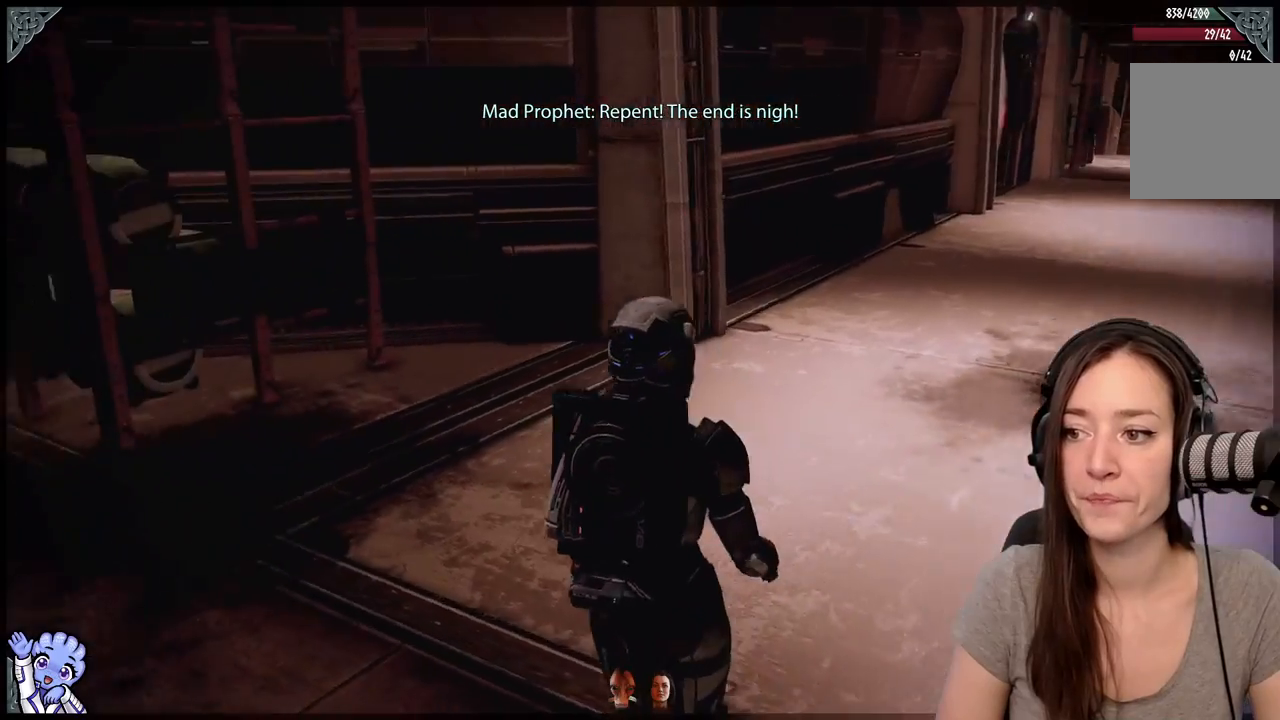
{"buttons": [], "left_stick": "center", "right_stick": "left", "events": []}
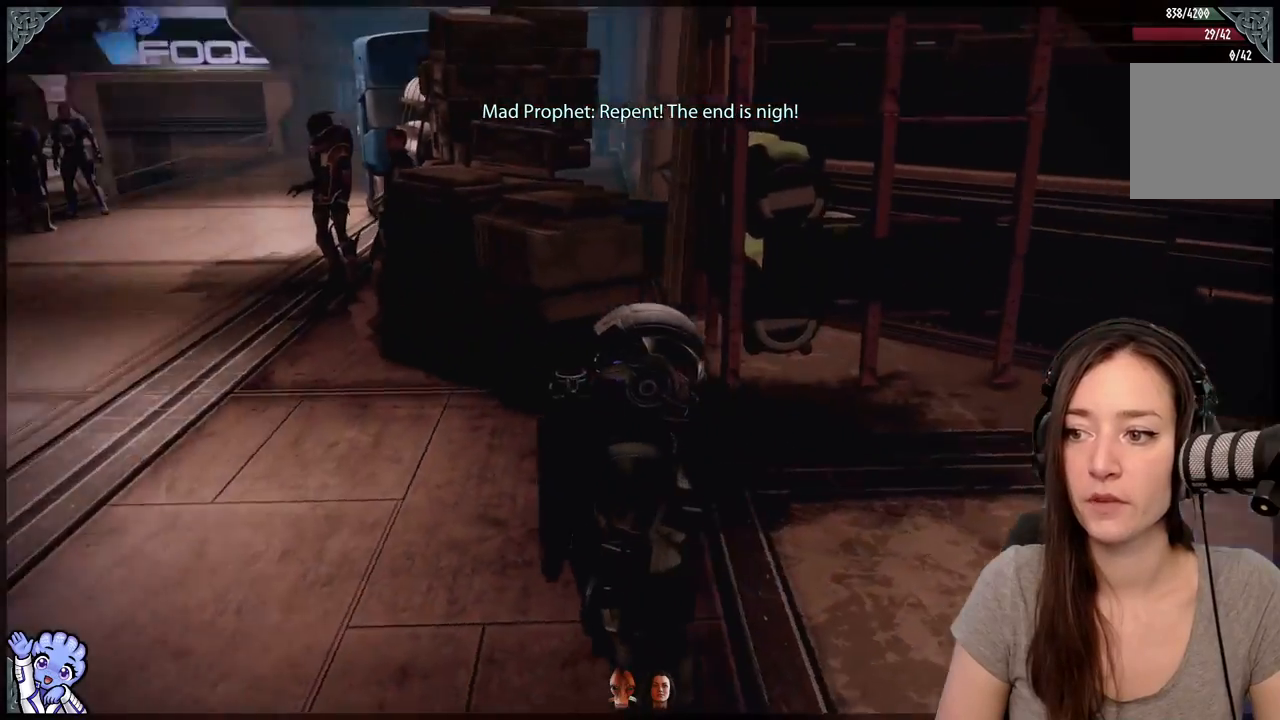
{"buttons": [], "left_stick": "up", "right_stick": "center", "events": [[250, "left_stick", "up-left"], [433, "right_stick", "center"], [467, "left_stick", "up"]]}
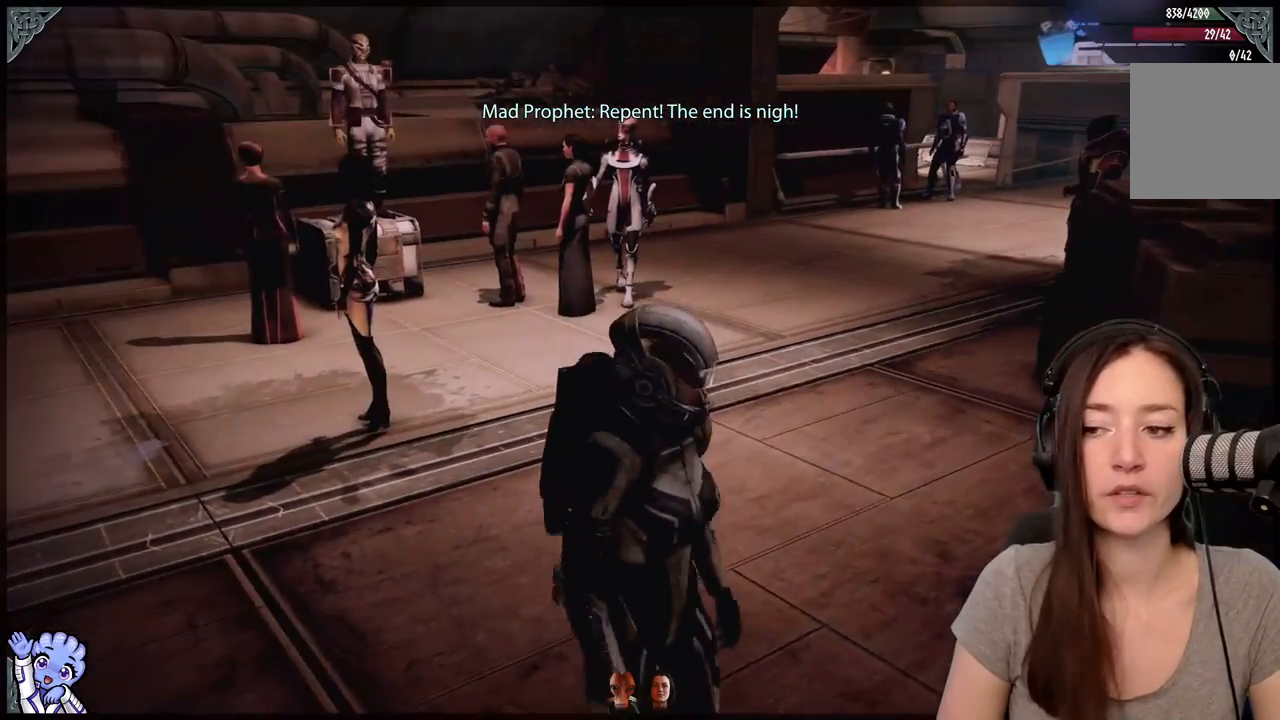
{"buttons": [], "left_stick": "up", "right_stick": "center", "events": [[283, "right_stick", "right"], [417, "right_stick", "center"]]}
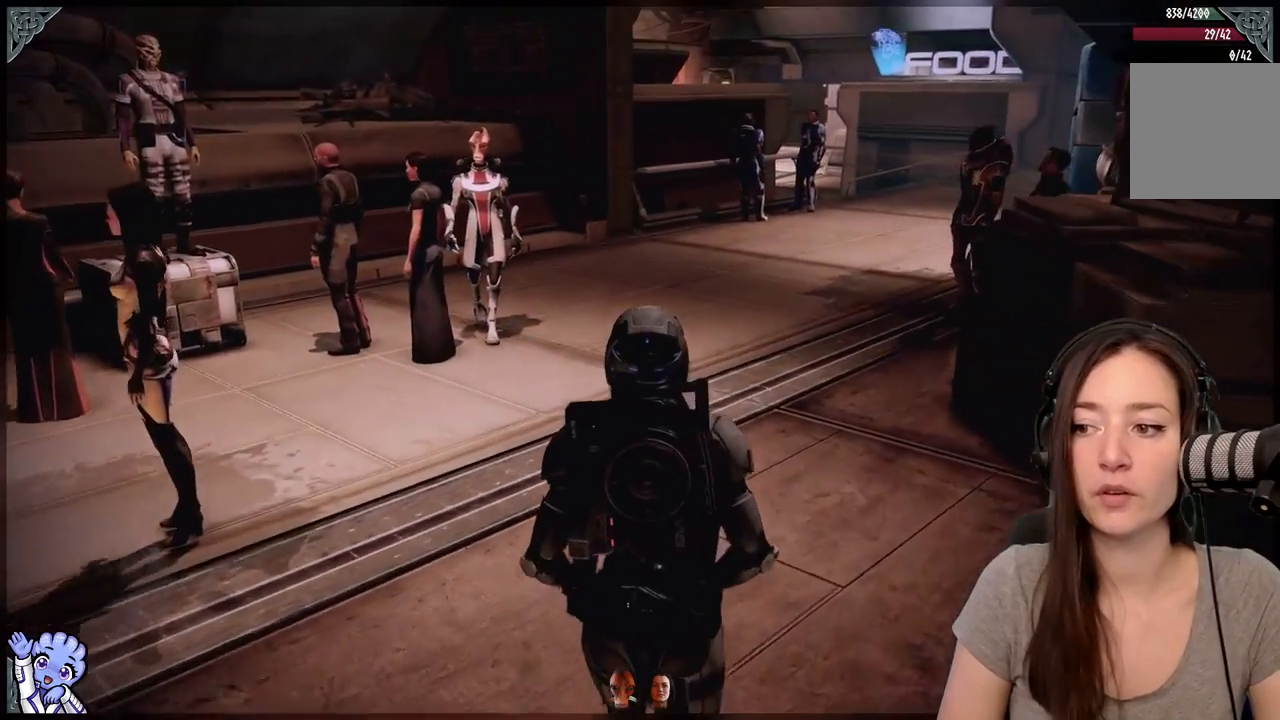
{"buttons": ["A"], "left_stick": "up", "right_stick": "center", "events": [[17, "A", "down"]]}